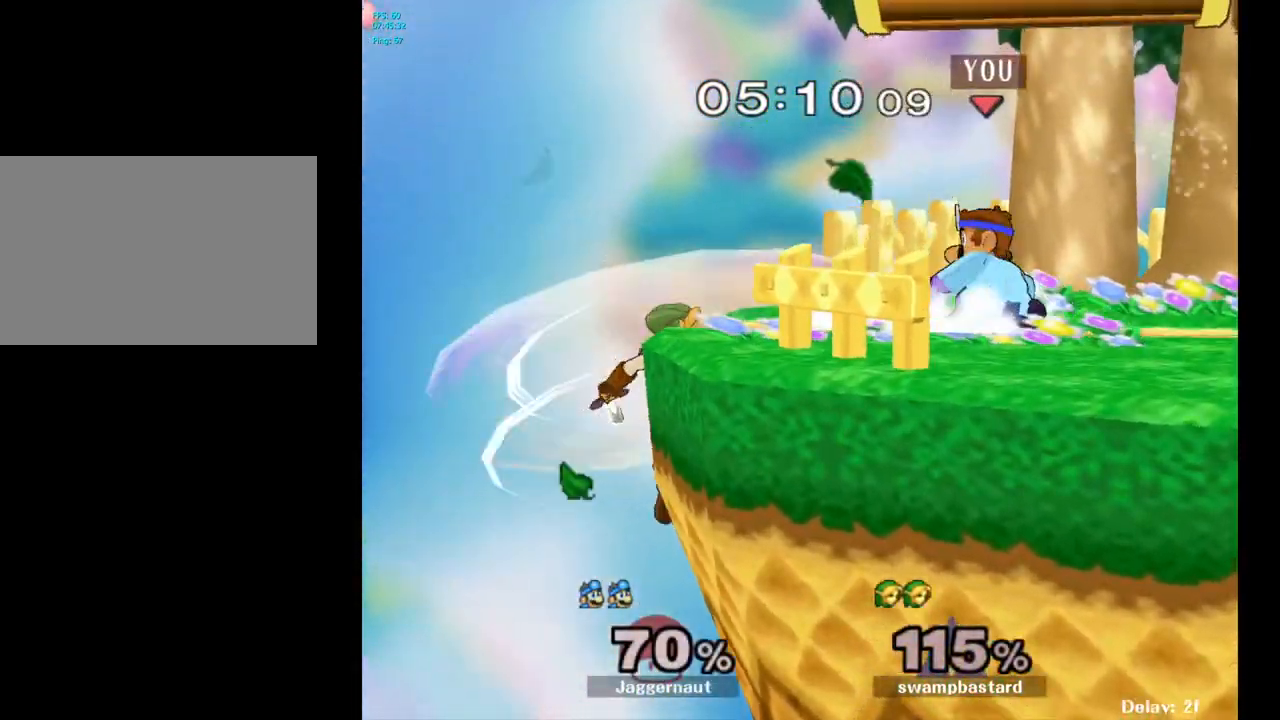
Gameplay with a controller (Nintendo layout); each line is a JSON object with the inputs held at the frame after it. "events" lists button and stick changes between this image and that frame as [ms after this image, input, new state], when the widget could be followed in between. Not read: L3 R3.
{"buttons": [], "left_stick": "center", "right_stick": "center", "events": [[33, "R1", "up"], [33, "Y", "up"], [50, "left_stick", "center"]]}
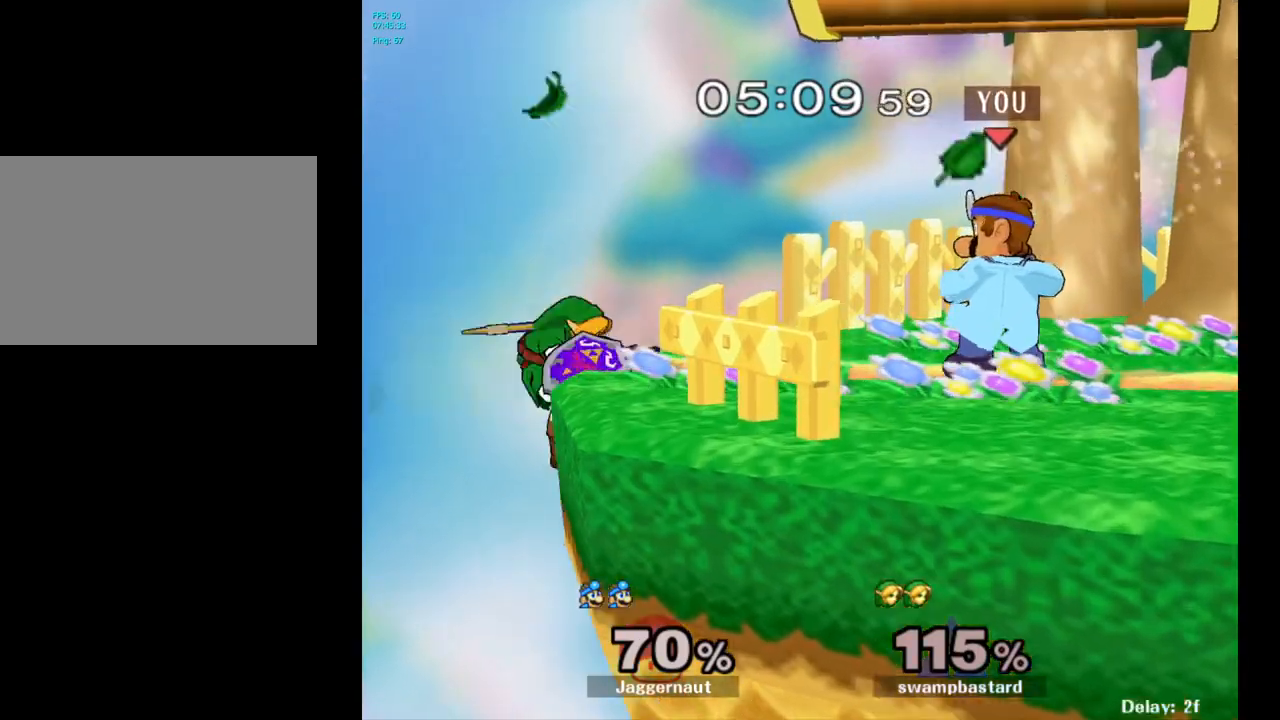
{"buttons": [], "left_stick": "up-right", "right_stick": "center", "events": [[17, "Y", "down"], [33, "Y", "up"], [133, "A", "down"], [250, "A", "up"], [283, "left_stick", "left"], [417, "left_stick", "up-right"]]}
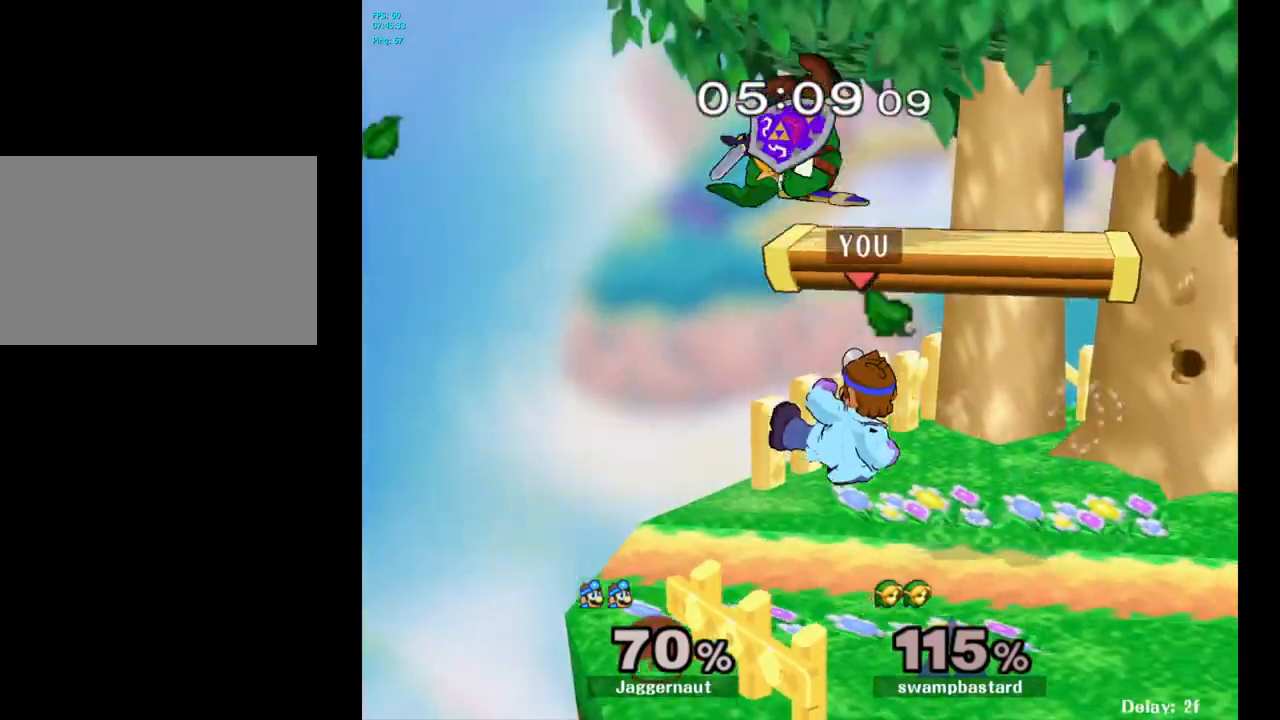
{"buttons": ["Y"], "left_stick": "right", "right_stick": "center", "events": [[50, "R1", "down"], [50, "left_stick", "down"], [183, "R1", "up"], [233, "left_stick", "center"], [367, "left_stick", "right"], [500, "Y", "down"]]}
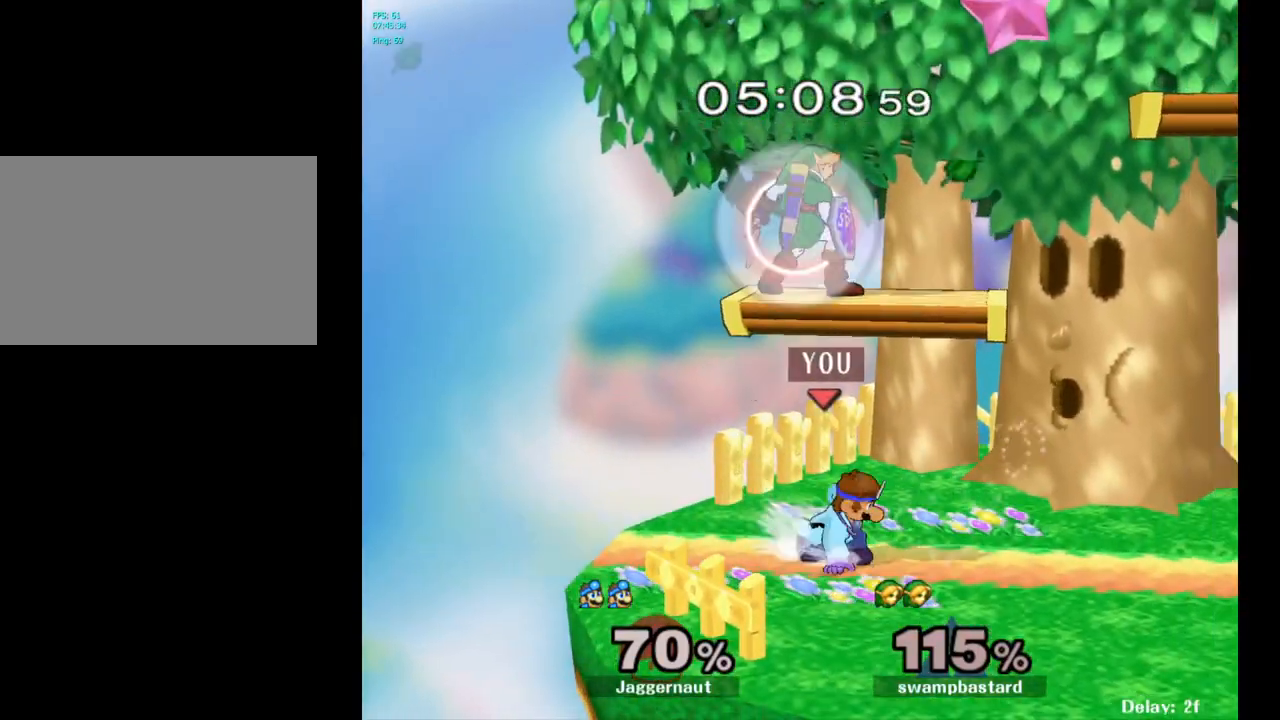
{"buttons": [], "left_stick": "right", "right_stick": "center", "events": [[50, "left_stick", "up"], [83, "A", "down"], [117, "left_stick", "up-left"], [133, "Y", "up"], [233, "A", "up"], [317, "left_stick", "right"]]}
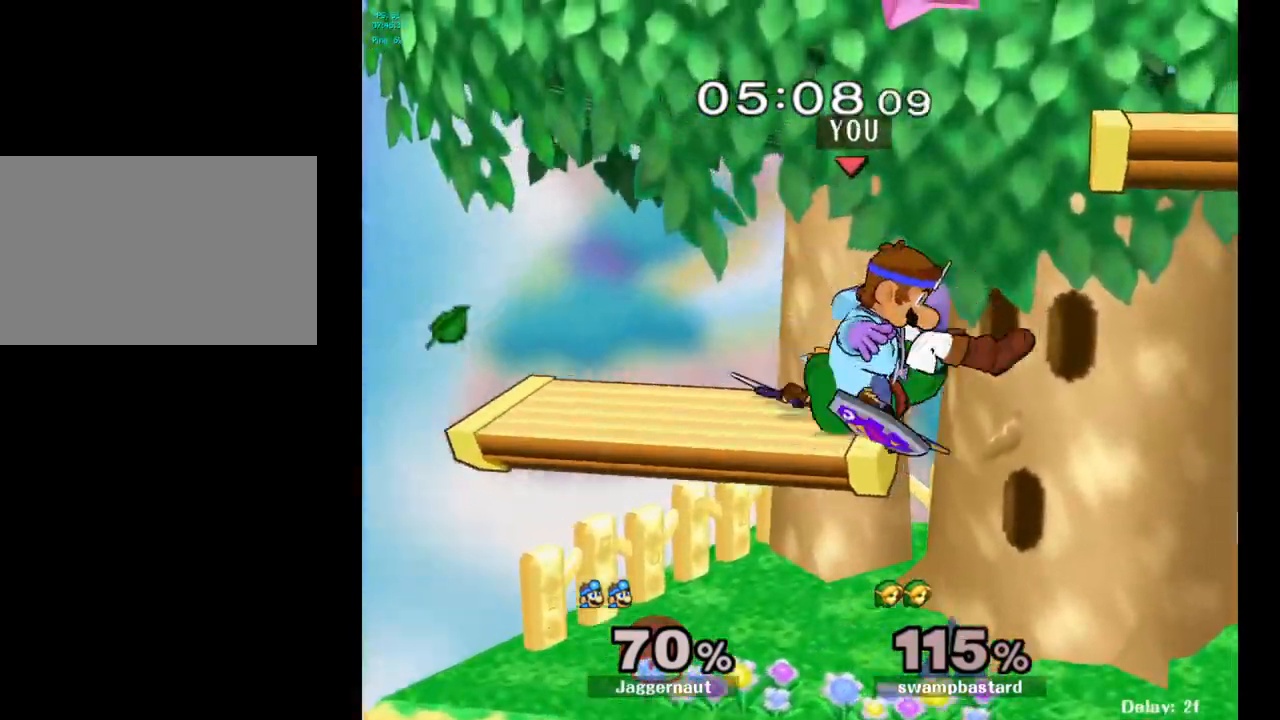
{"buttons": [], "left_stick": "right", "right_stick": "center", "events": [[200, "left_stick", "up"], [283, "Y", "down"], [300, "left_stick", "left"], [350, "A", "down"], [400, "Y", "up"], [433, "left_stick", "right"], [500, "A", "up"]]}
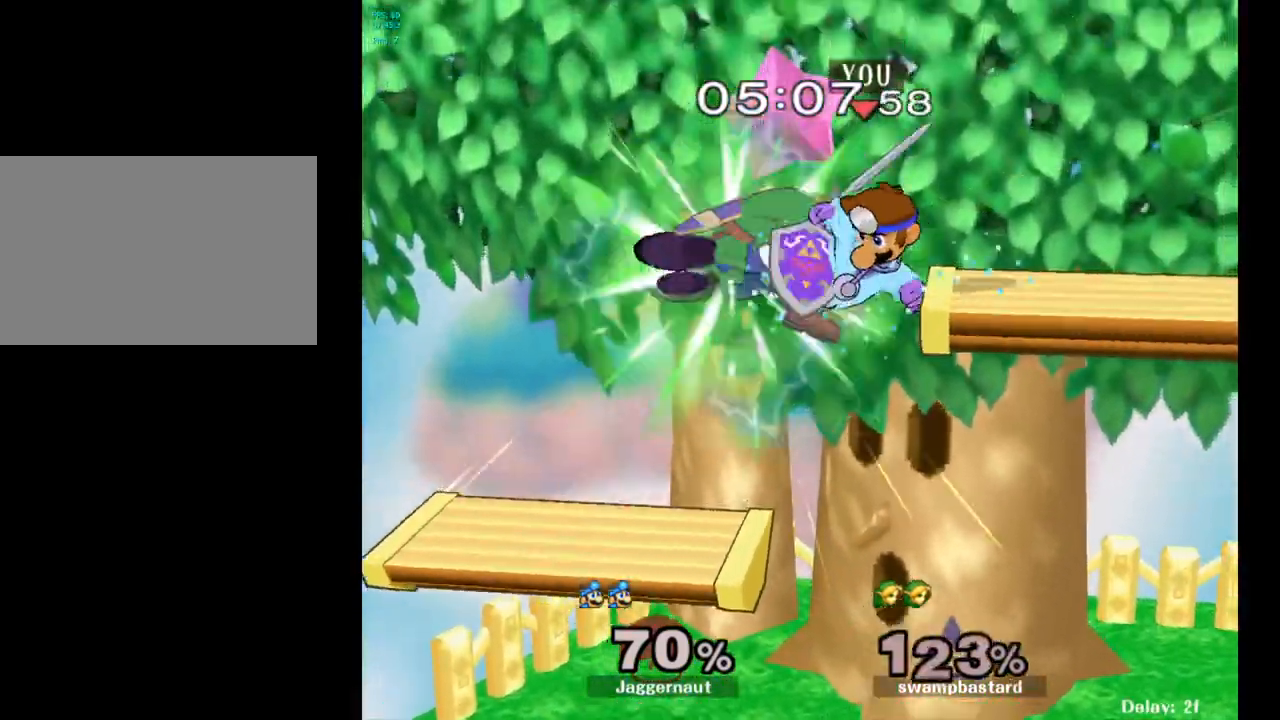
{"buttons": [], "left_stick": "left", "right_stick": "center", "events": [[217, "left_stick", "up"], [300, "left_stick", "left"]]}
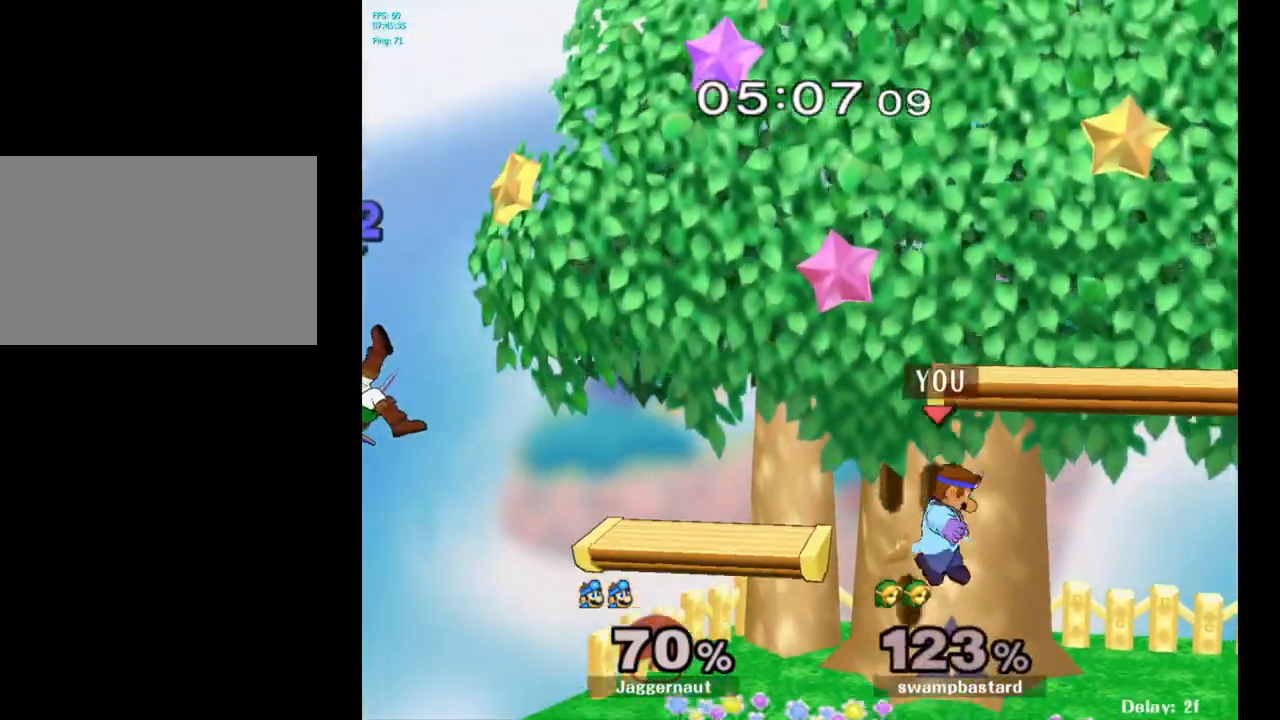
{"buttons": ["B"], "left_stick": "center", "right_stick": "center", "events": [[417, "B", "down"], [450, "left_stick", "center"]]}
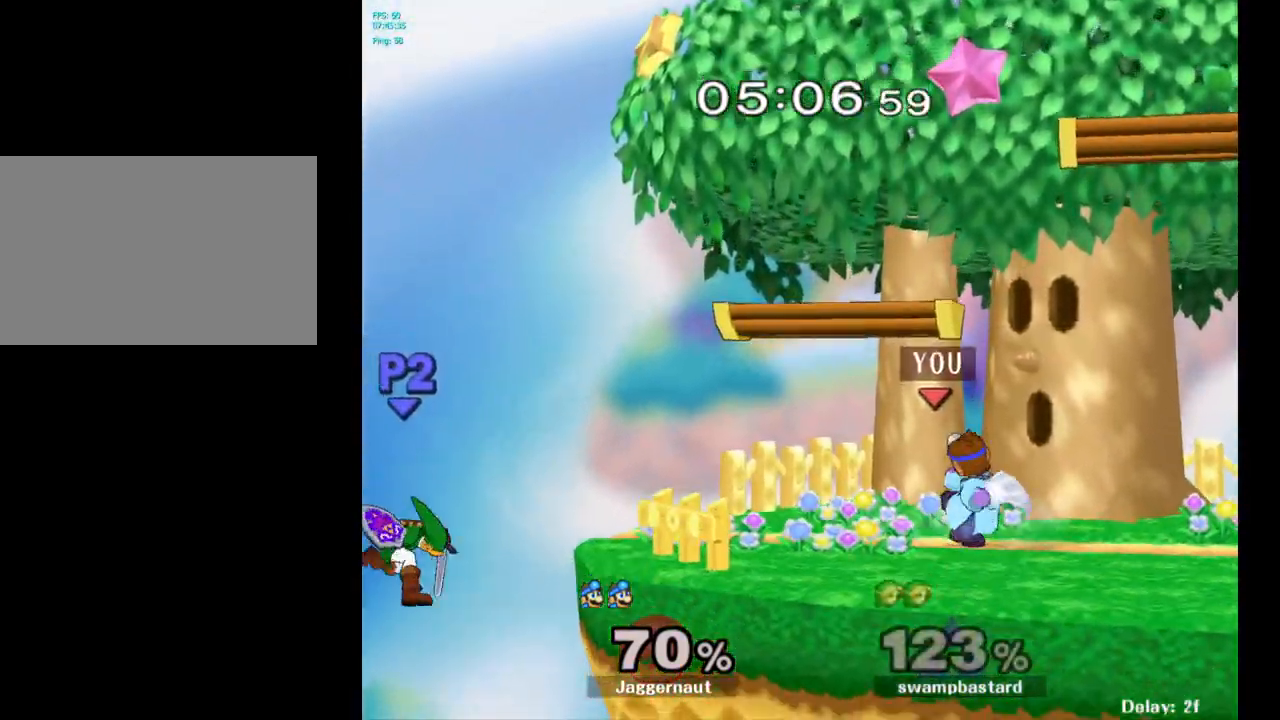
{"buttons": [], "left_stick": "left", "right_stick": "center", "events": [[33, "B", "up"], [117, "B", "down"], [217, "B", "up"], [283, "left_stick", "left"]]}
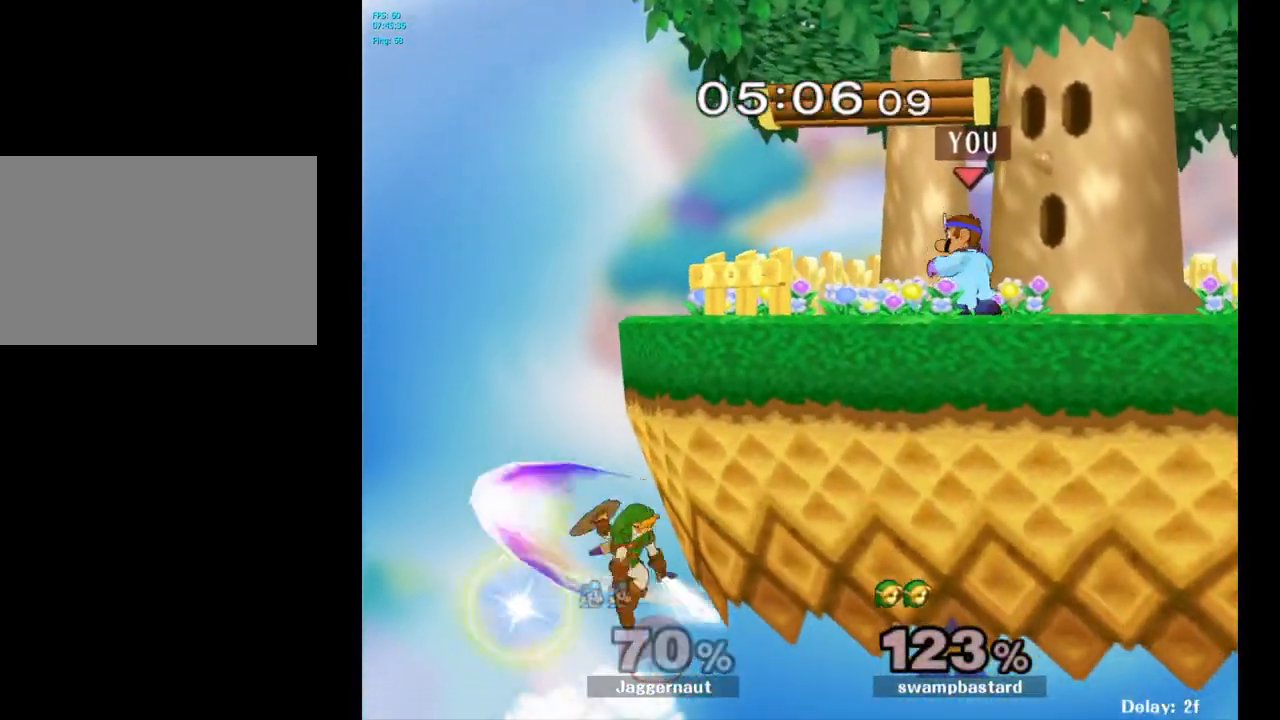
{"buttons": [], "left_stick": "center", "right_stick": "center", "events": [[450, "left_stick", "center"]]}
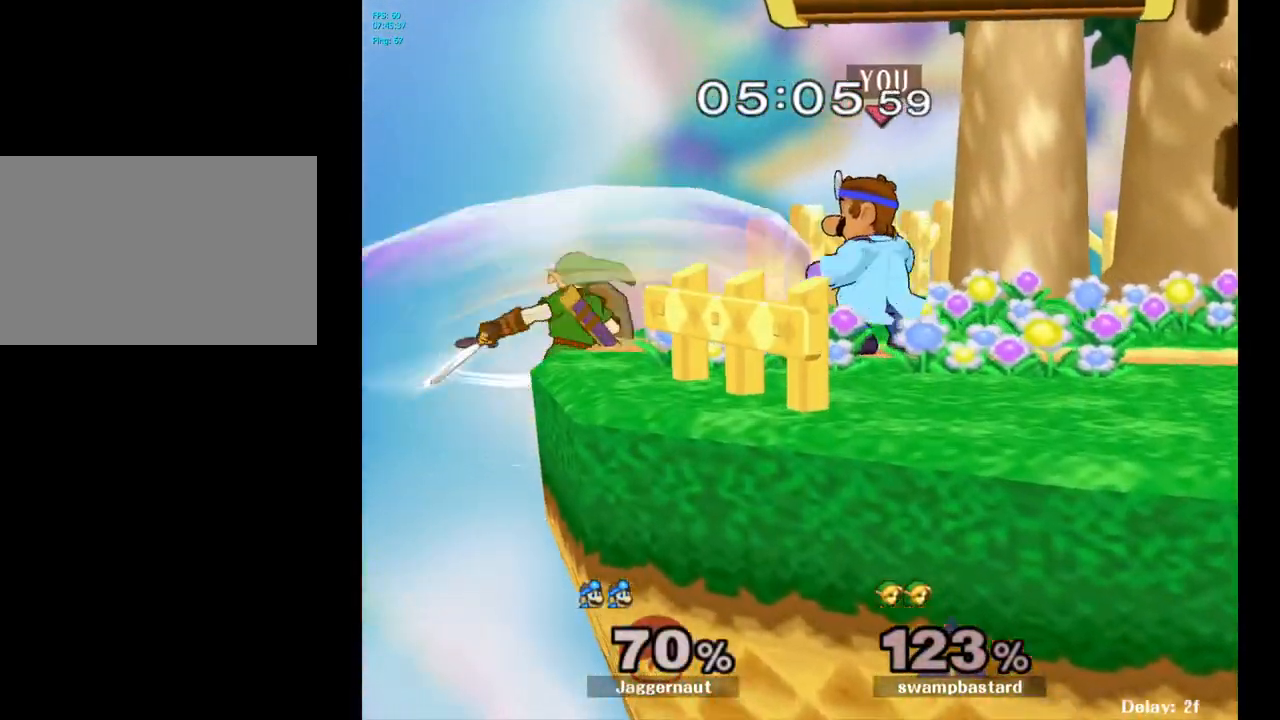
{"buttons": [], "left_stick": "left", "right_stick": "center", "events": [[83, "Y", "down"], [83, "left_stick", "down-right"], [117, "R1", "down"], [283, "R1", "up"], [283, "Y", "up"], [283, "left_stick", "center"], [483, "left_stick", "left"]]}
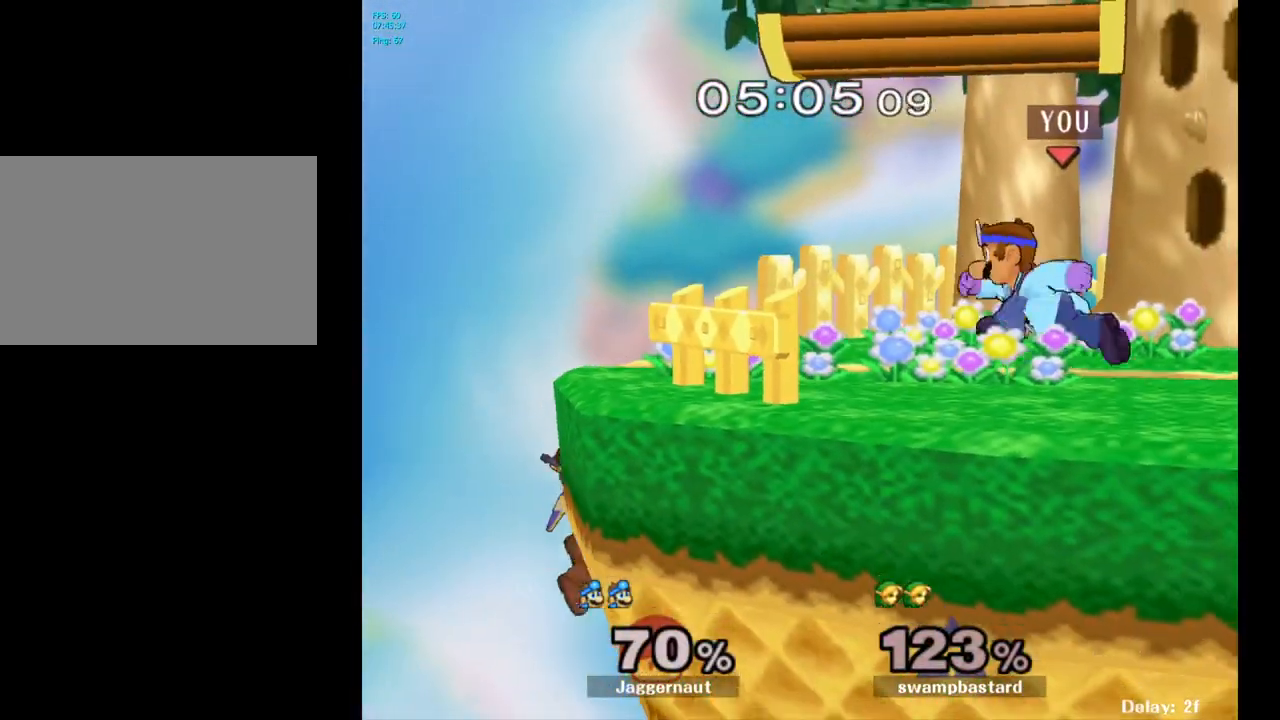
{"buttons": [], "left_stick": "right", "right_stick": "center", "events": [[33, "Y", "down"], [50, "Y", "up"], [100, "left_stick", "center"], [167, "A", "down"], [300, "A", "up"], [367, "left_stick", "right"]]}
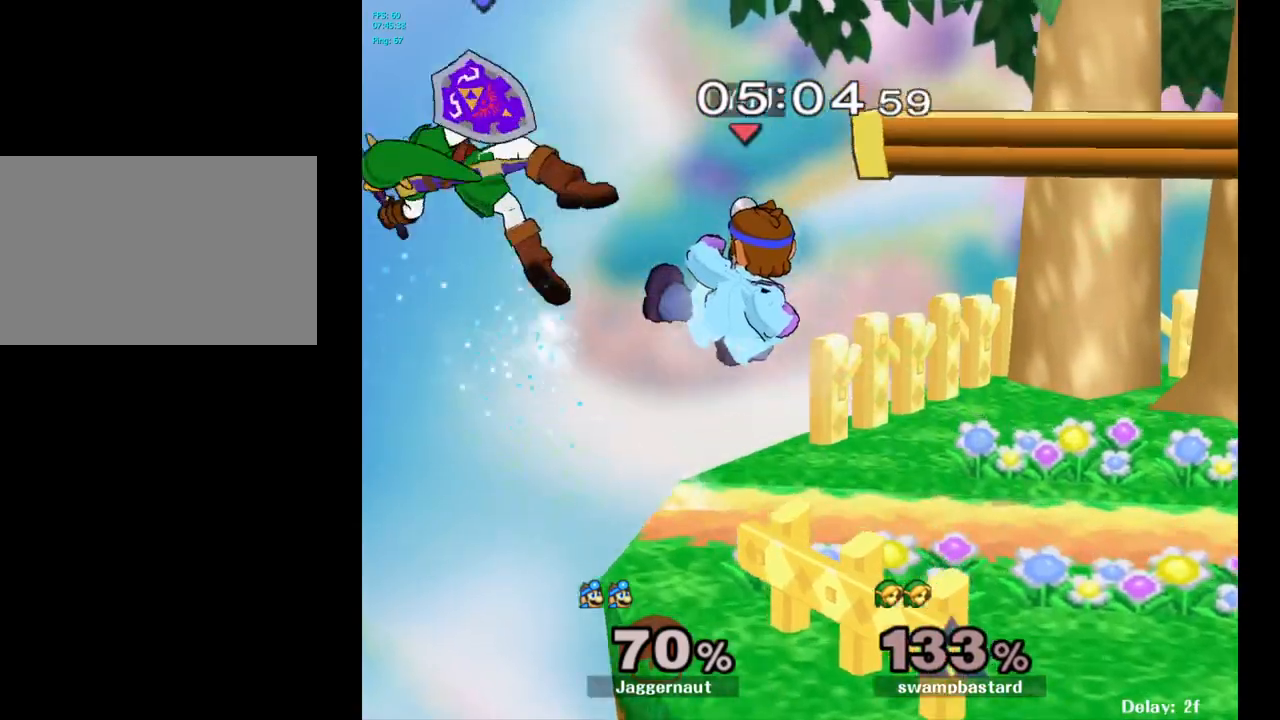
{"buttons": [], "left_stick": "center", "right_stick": "center", "events": [[300, "left_stick", "left"], [500, "left_stick", "center"]]}
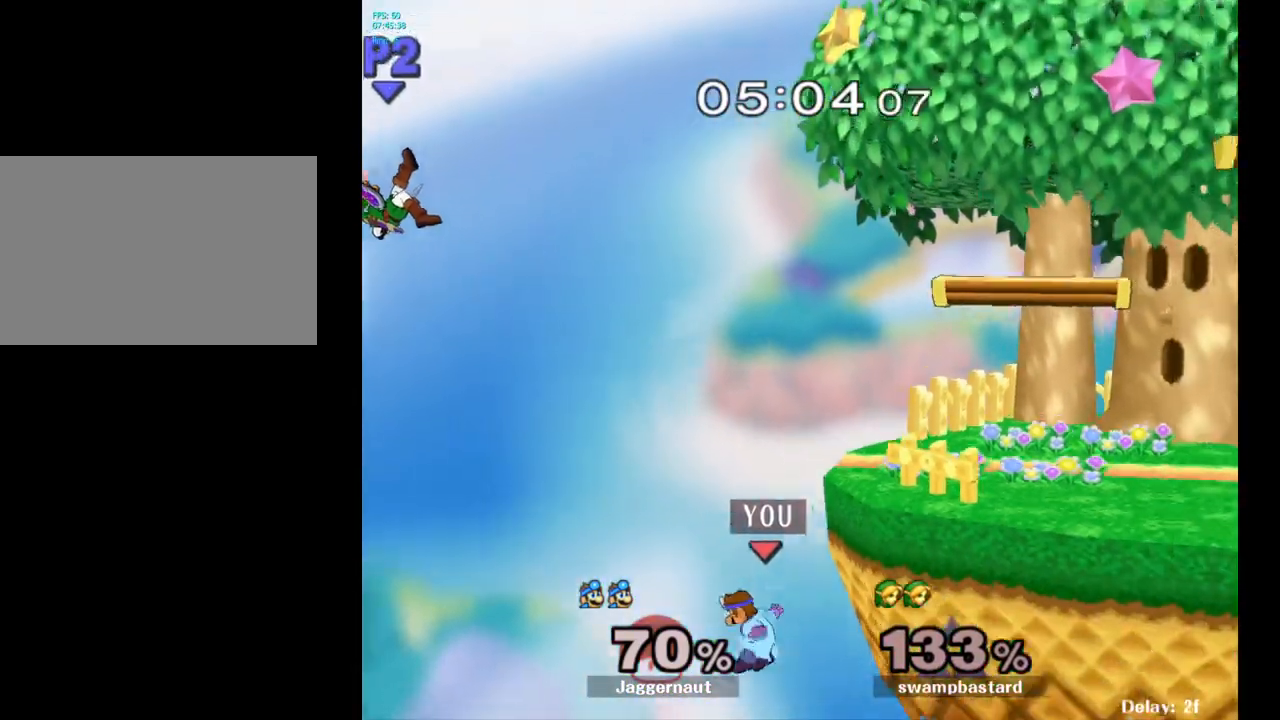
{"buttons": [], "left_stick": "up-right", "right_stick": "center", "events": [[150, "Y", "down"], [167, "left_stick", "up-right"], [233, "Y", "up"], [317, "B", "down"], [433, "B", "up"]]}
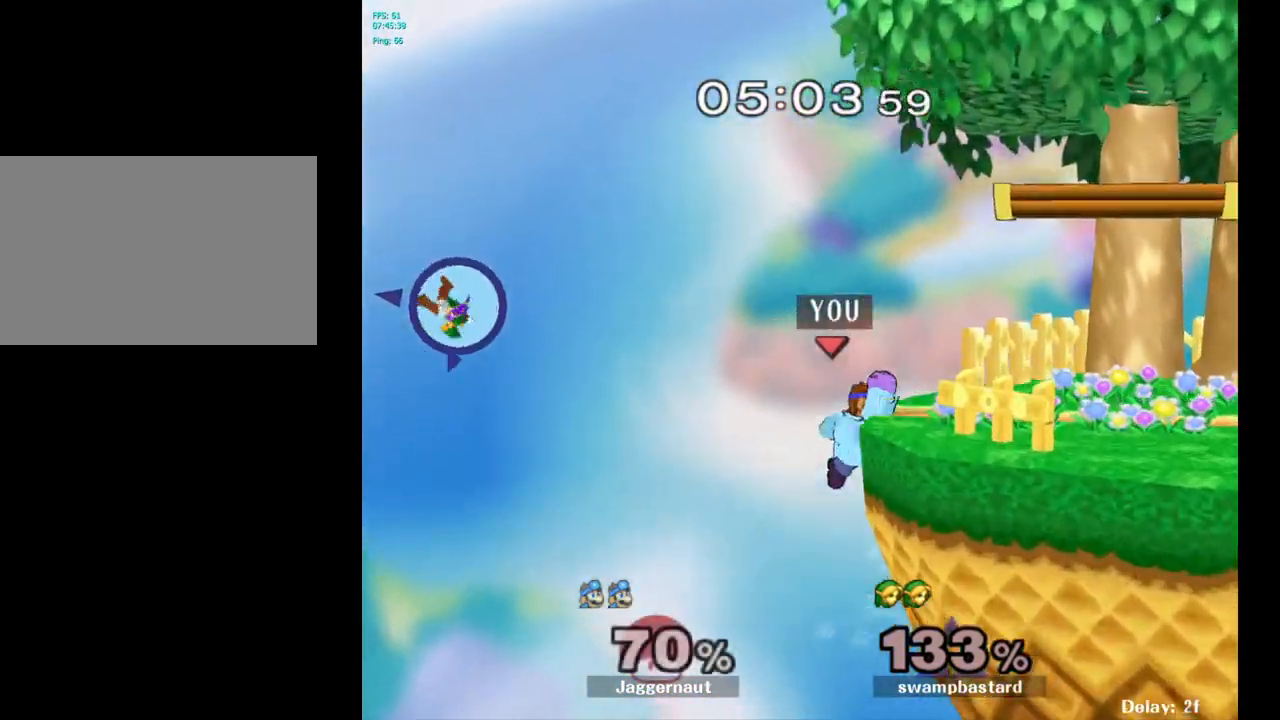
{"buttons": [], "left_stick": "right", "right_stick": "center", "events": [[50, "left_stick", "right"]]}
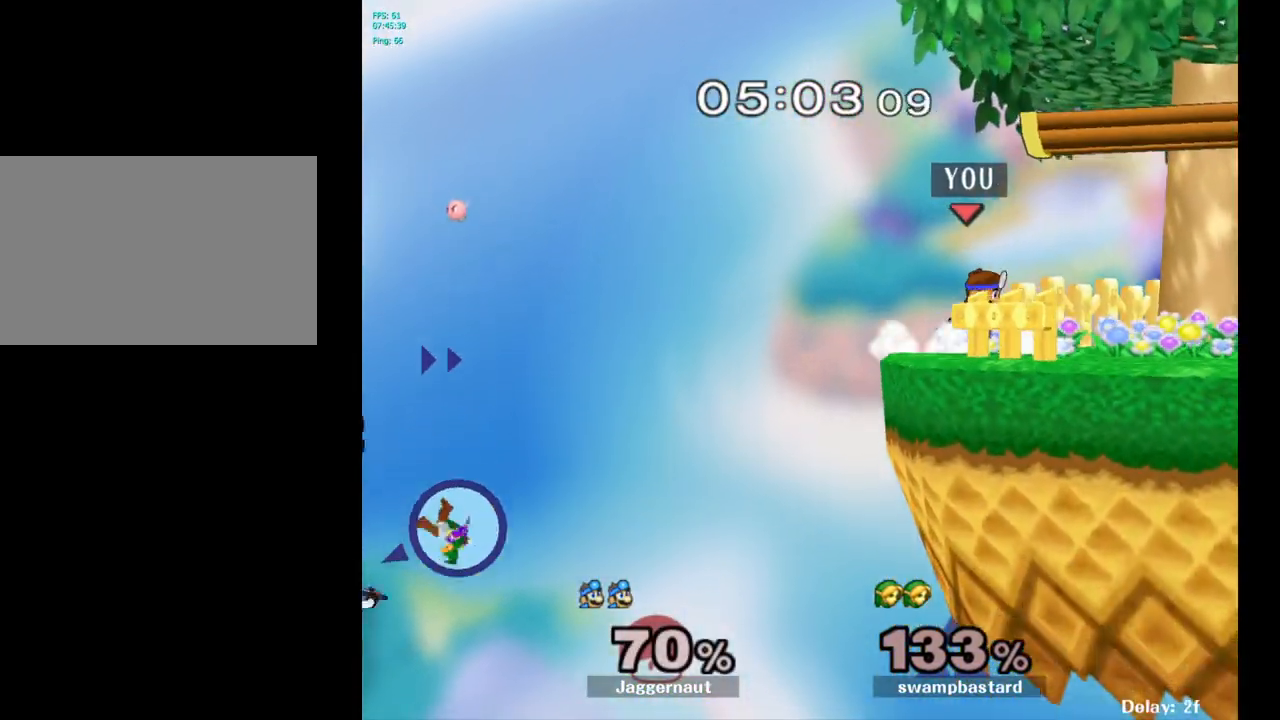
{"buttons": [], "left_stick": "center", "right_stick": "center", "events": [[400, "left_stick", "center"]]}
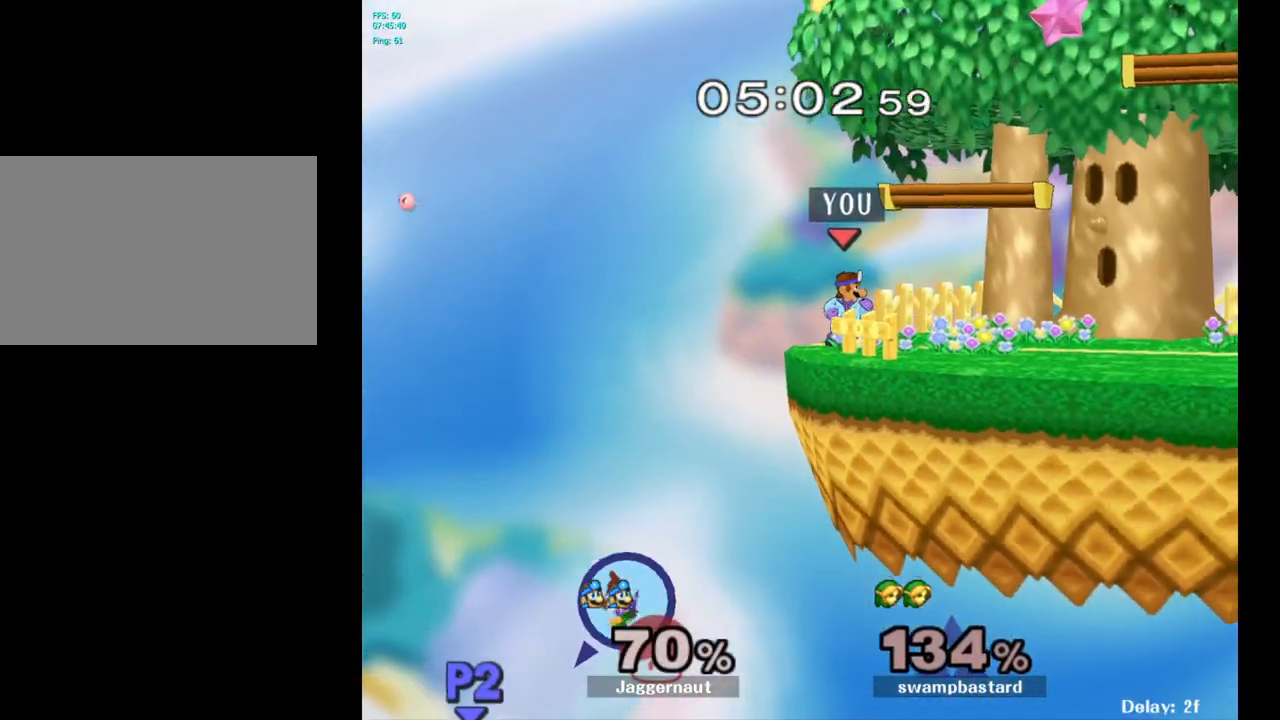
{"buttons": ["Y", "R1"], "left_stick": "center", "right_stick": "center", "events": [[67, "left_stick", "right"], [83, "Y", "down"], [150, "Y", "up"], [250, "Y", "down"], [267, "left_stick", "down-right"], [417, "R1", "down"], [500, "left_stick", "center"]]}
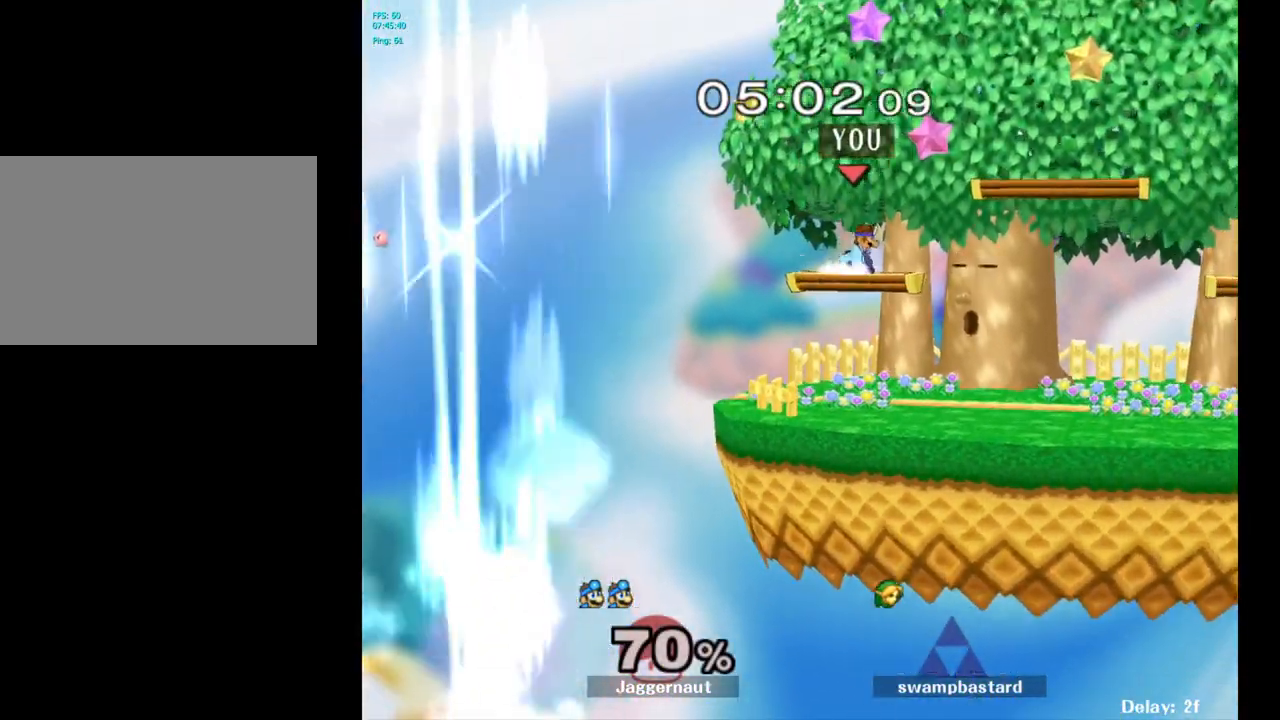
{"buttons": [], "left_stick": "down", "right_stick": "center", "events": [[17, "Y", "up"], [67, "R1", "up"], [83, "left_stick", "right"], [483, "left_stick", "down"]]}
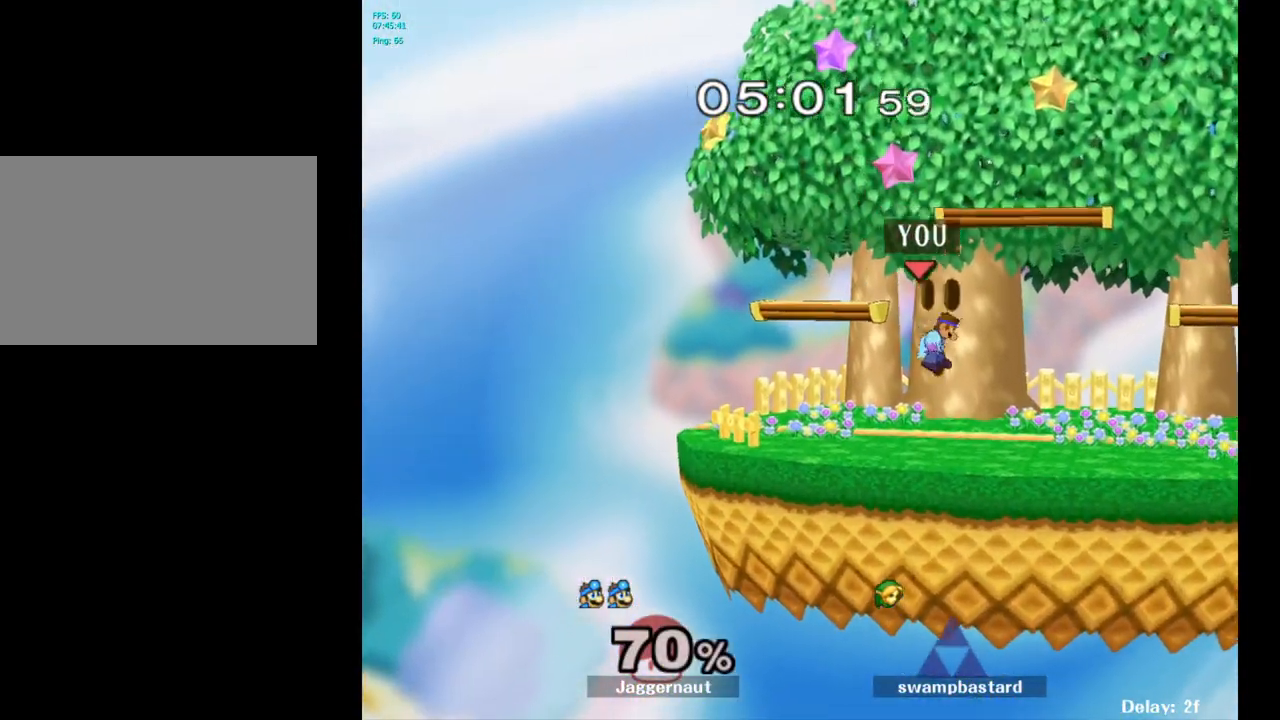
{"buttons": [], "left_stick": "up-left", "right_stick": "center", "events": [[217, "left_stick", "center"], [333, "left_stick", "right"], [467, "left_stick", "up-left"]]}
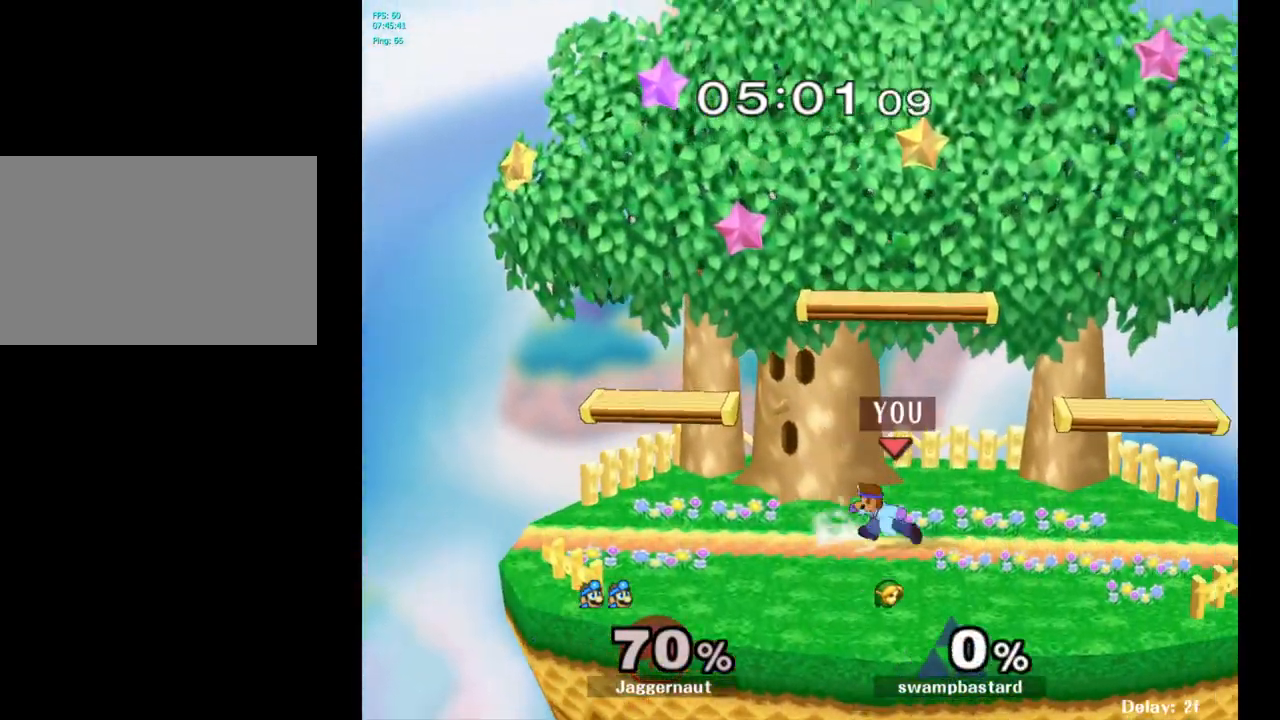
{"buttons": [], "left_stick": "right", "right_stick": "center", "events": [[67, "left_stick", "right"], [150, "left_stick", "left"], [250, "left_stick", "down-right"], [367, "left_stick", "left"], [467, "left_stick", "right"]]}
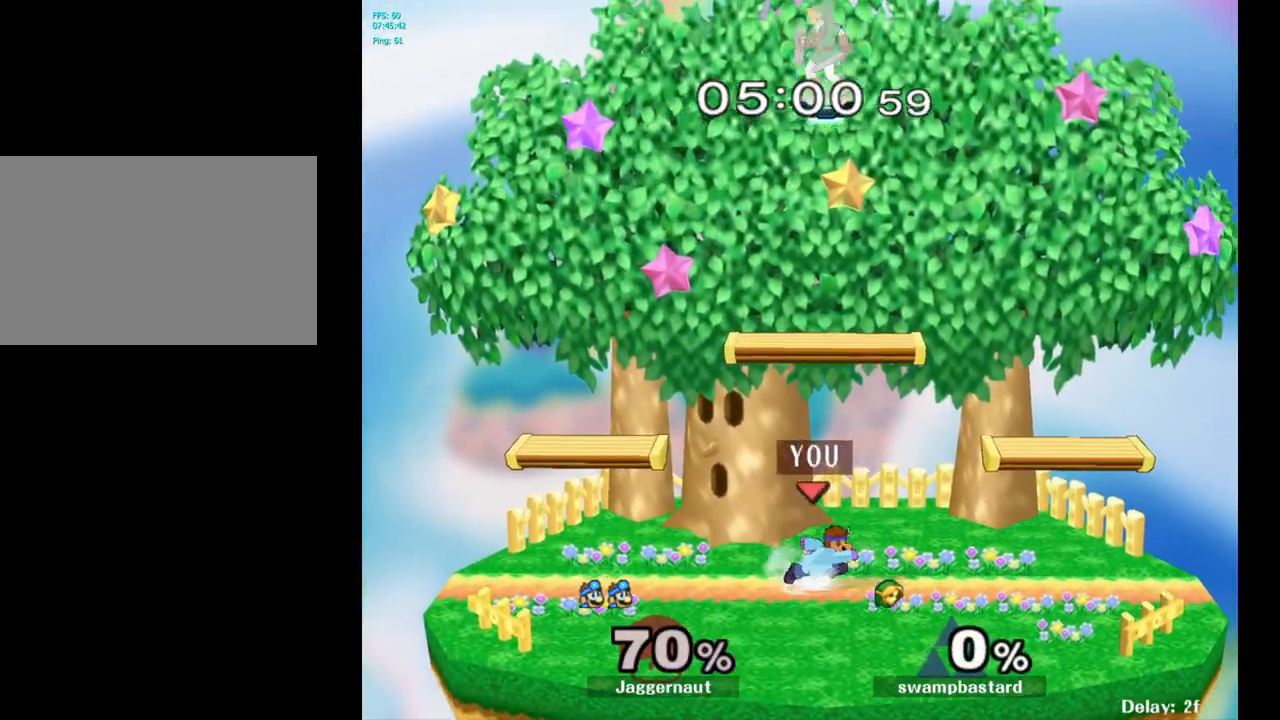
{"buttons": ["Y"], "left_stick": "center", "right_stick": "center", "events": [[300, "Y", "down"], [383, "left_stick", "center"], [417, "Y", "up"], [500, "Y", "down"]]}
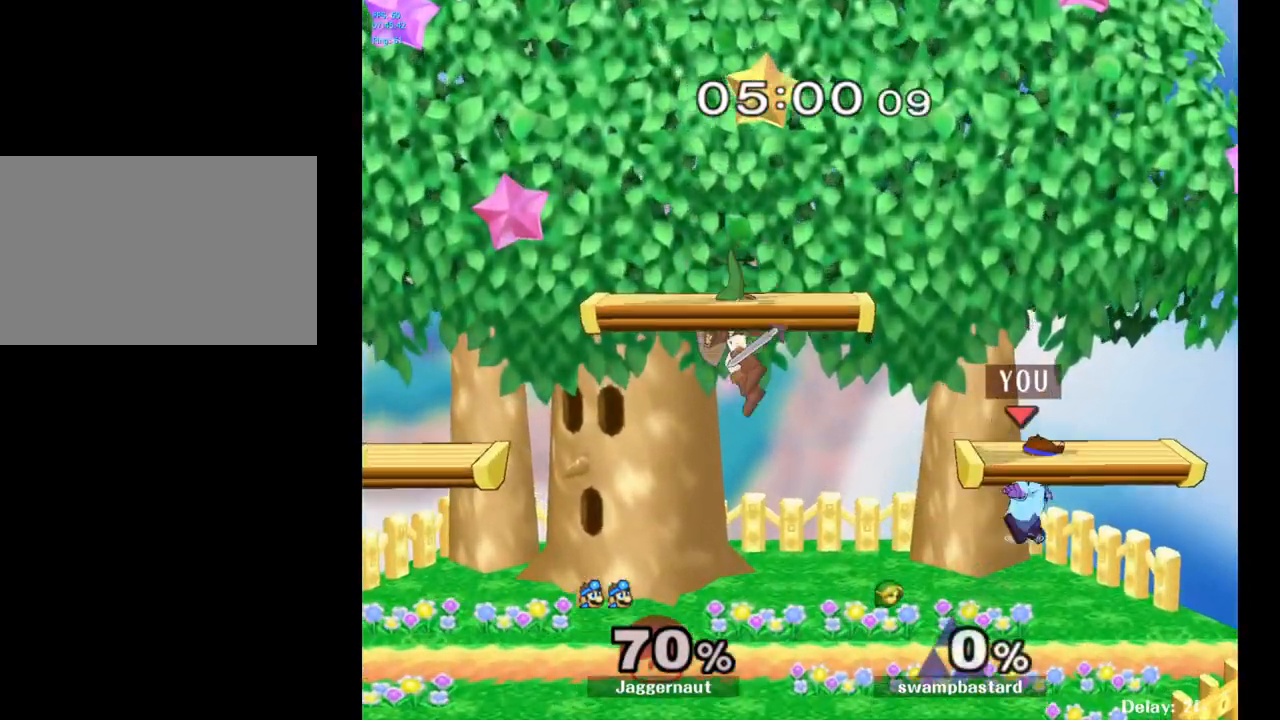
{"buttons": [], "left_stick": "left", "right_stick": "center", "events": [[50, "left_stick", "down-right"], [150, "R1", "down"], [267, "R1", "up"], [267, "Y", "up"], [267, "left_stick", "center"], [383, "left_stick", "left"]]}
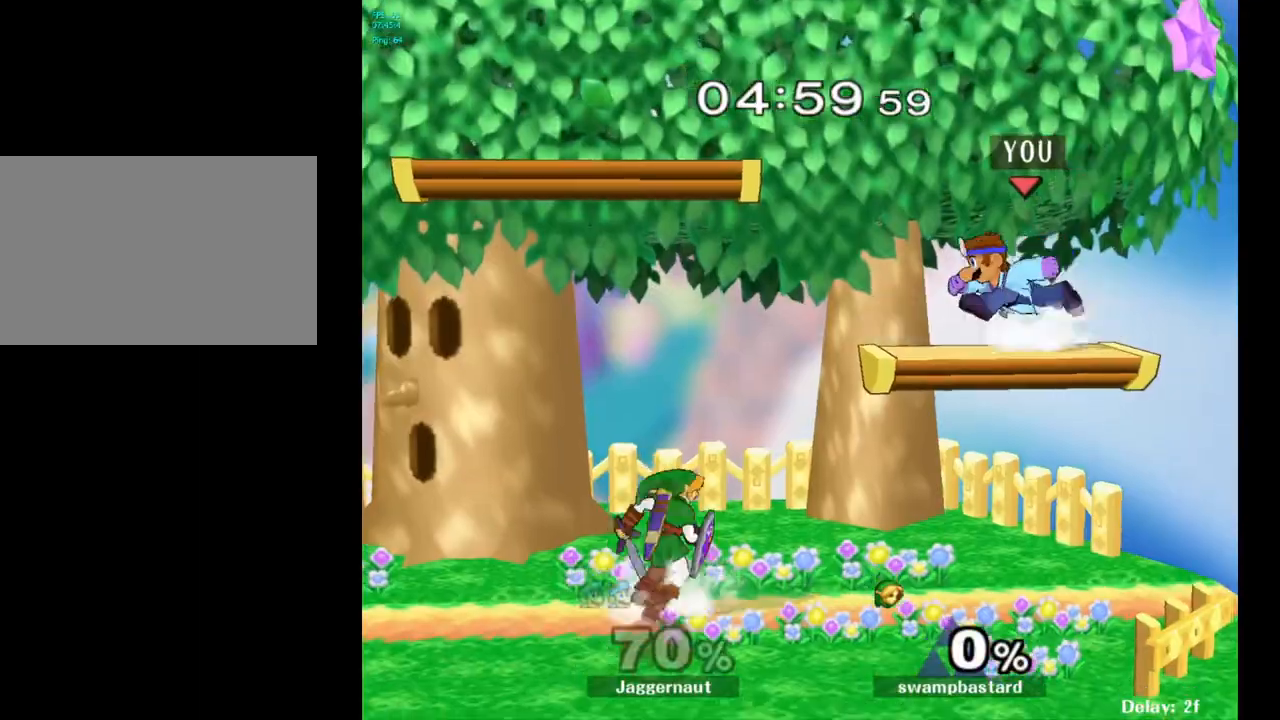
{"buttons": ["R1"], "left_stick": "left", "right_stick": "center", "events": [[50, "Y", "down"], [317, "left_stick", "down-left"], [367, "R1", "down"], [483, "left_stick", "left"], [500, "Y", "up"]]}
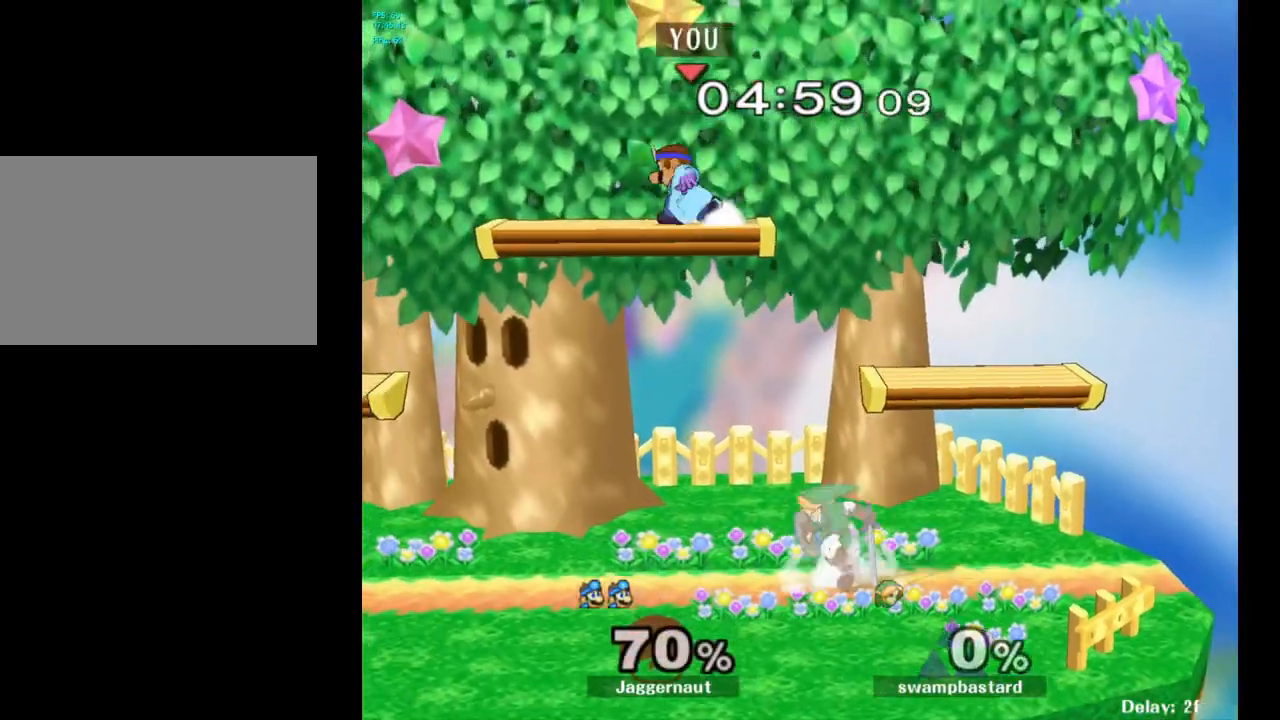
{"buttons": ["Y"], "left_stick": "down", "right_stick": "center", "events": [[350, "left_stick", "down"], [450, "R1", "up"], [450, "Y", "down"]]}
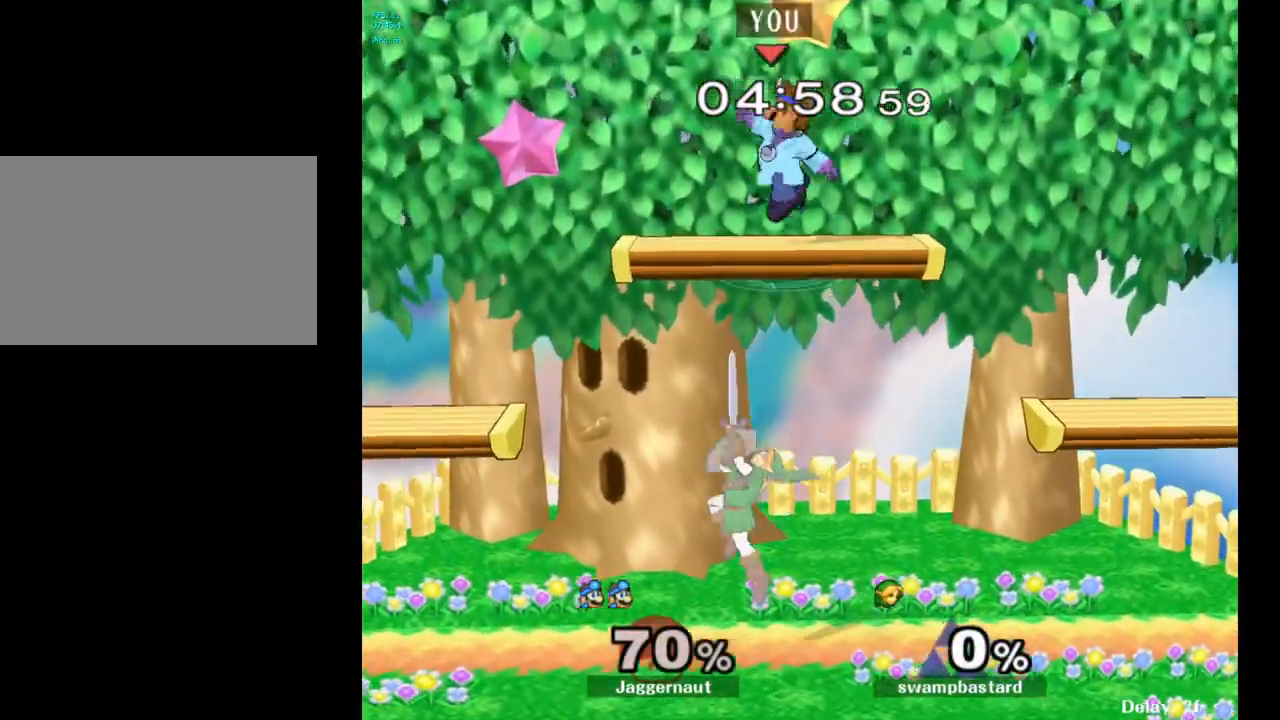
{"buttons": [], "left_stick": "left", "right_stick": "down", "events": [[33, "R1", "down"], [167, "Y", "up"], [183, "left_stick", "center"], [200, "R1", "up"], [333, "left_stick", "down-left"], [467, "right_stick", "down"], [500, "left_stick", "left"]]}
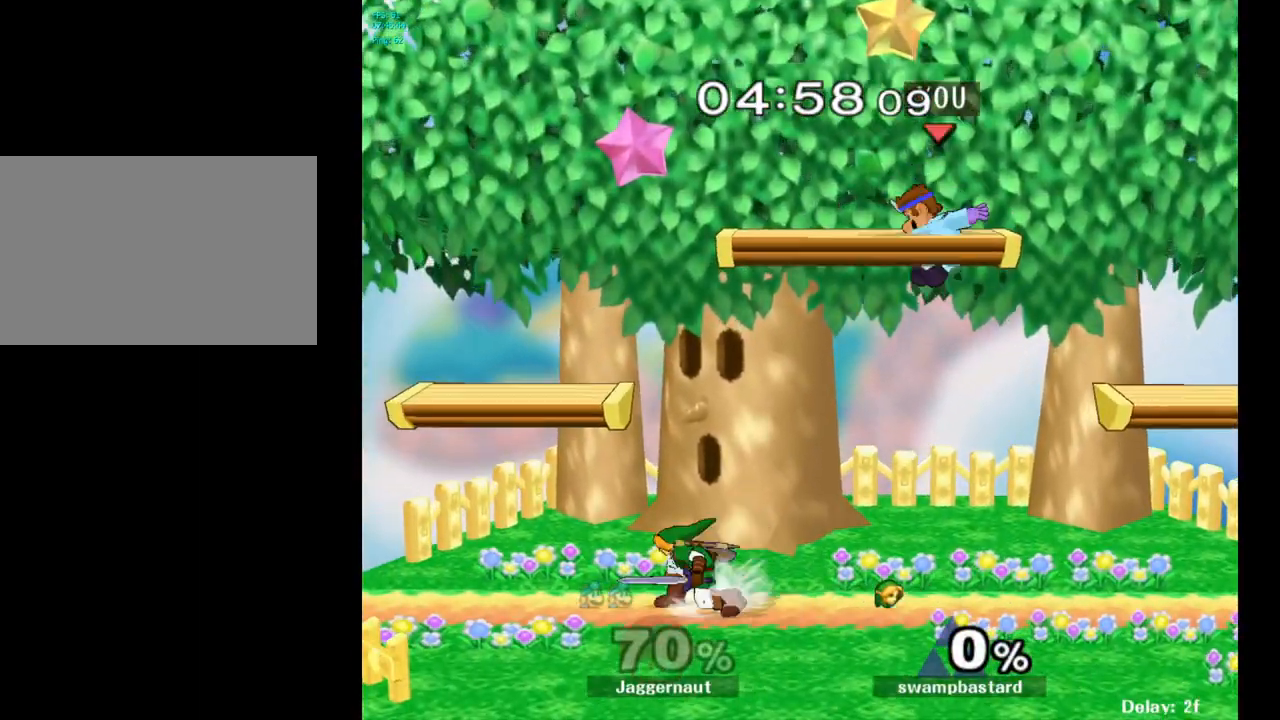
{"buttons": ["R1"], "left_stick": "left", "right_stick": "center", "events": [[33, "right_stick", "center"], [500, "R1", "down"]]}
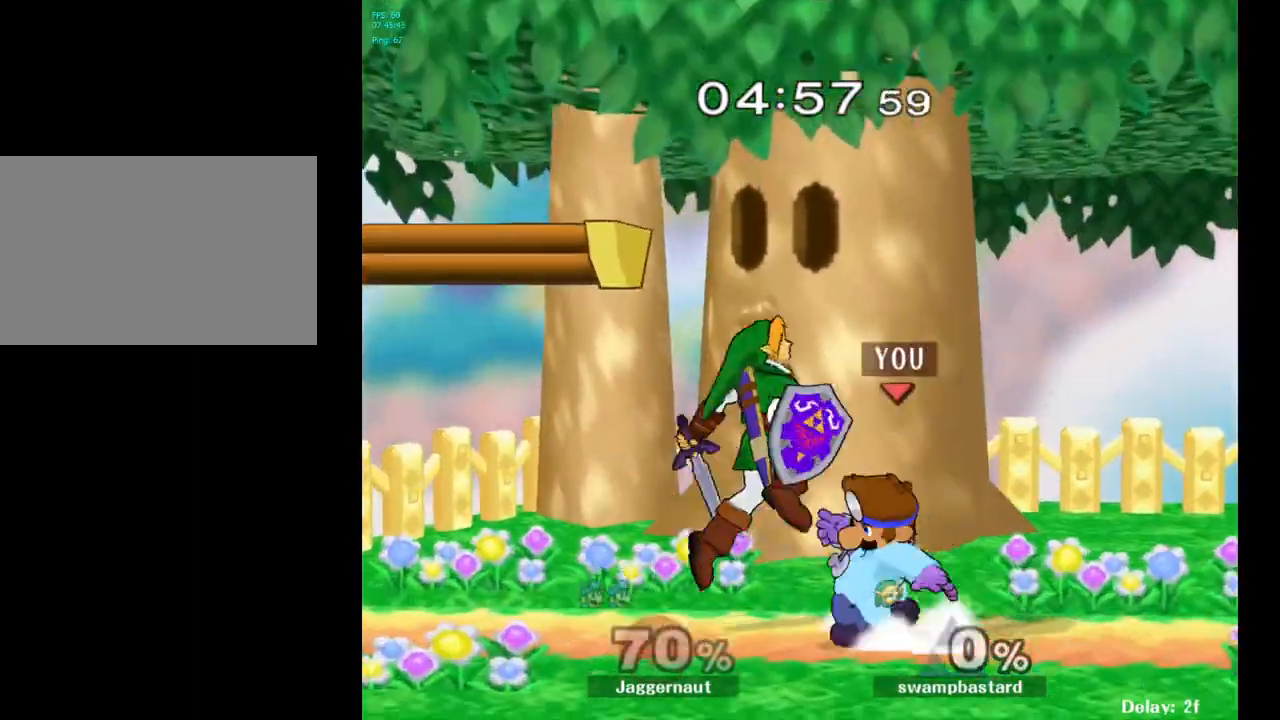
{"buttons": [], "left_stick": "center", "right_stick": "center", "events": [[67, "left_stick", "down"], [150, "R1", "up"], [350, "left_stick", "center"]]}
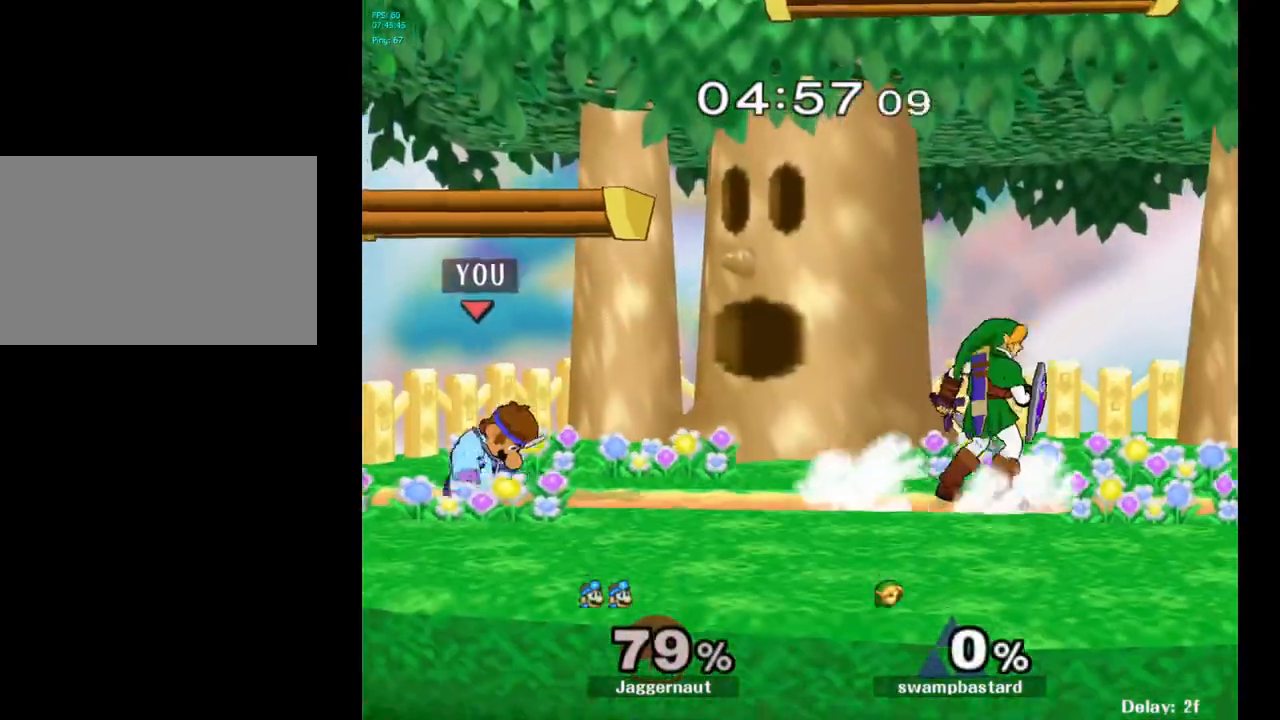
{"buttons": ["A"], "left_stick": "center", "right_stick": "center", "events": [[233, "left_stick", "right"], [267, "Y", "down"], [317, "Y", "up"], [433, "left_stick", "center"], [500, "A", "down"]]}
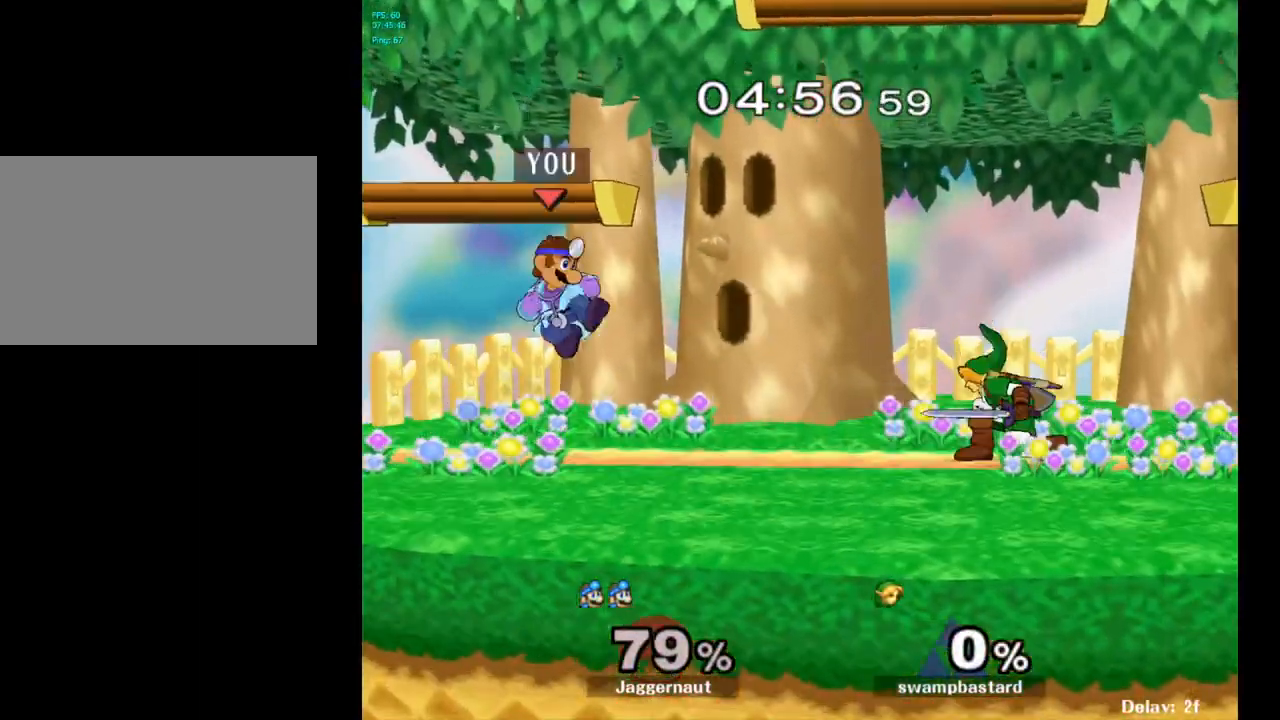
{"buttons": ["R1"], "left_stick": "center", "right_stick": "center", "events": [[133, "A", "up"], [150, "left_stick", "right"], [350, "R1", "down"], [367, "left_stick", "down"], [500, "left_stick", "center"]]}
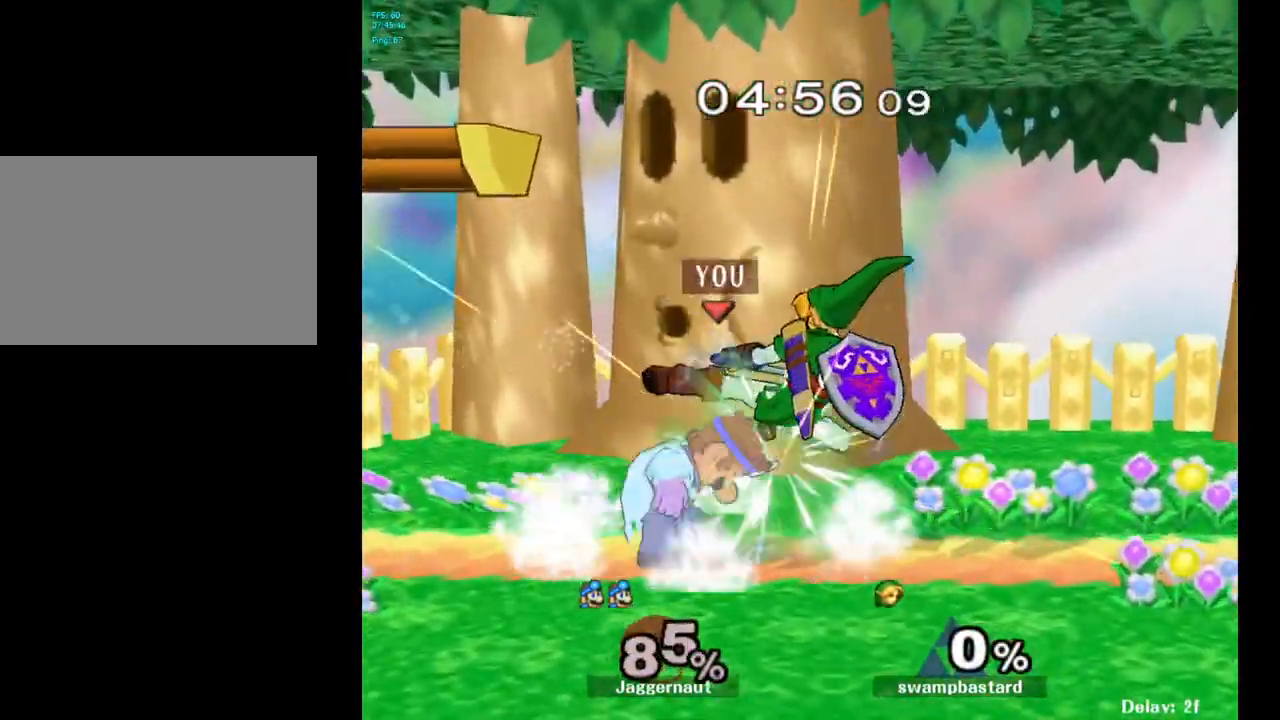
{"buttons": [], "left_stick": "center", "right_stick": "center", "events": [[367, "R1", "up"]]}
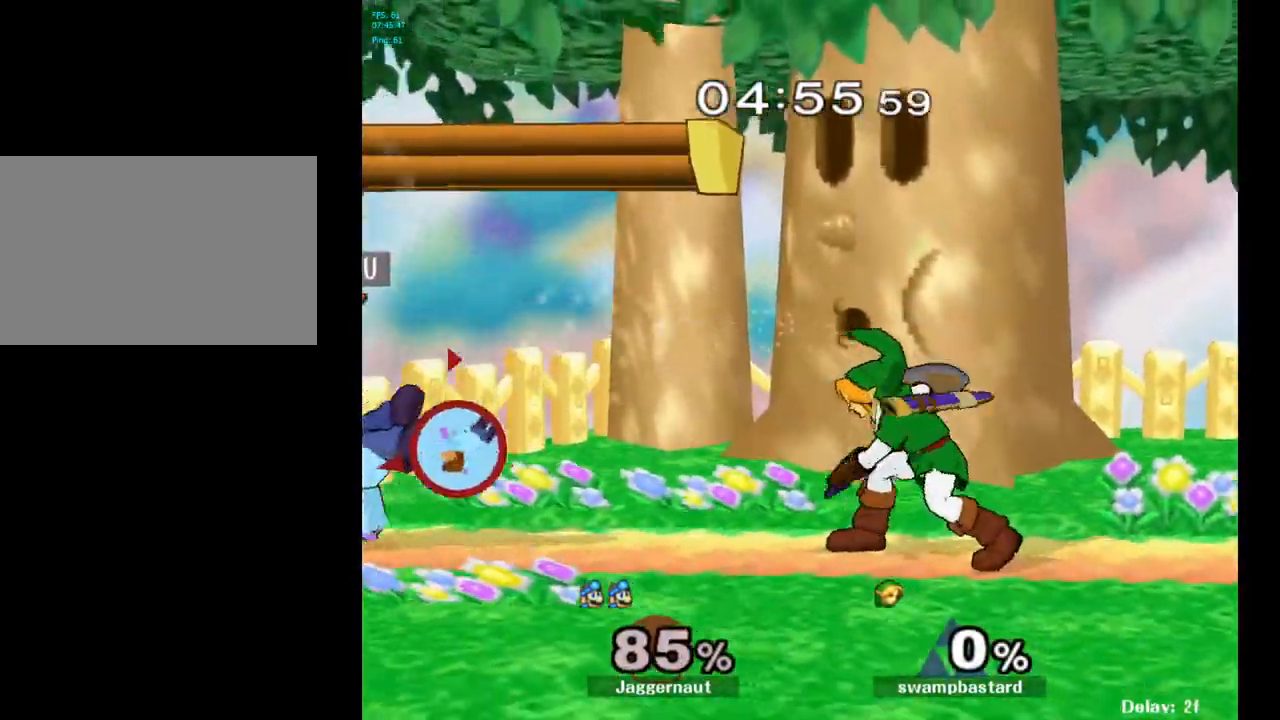
{"buttons": [], "left_stick": "up", "right_stick": "center", "events": [[33, "R1", "down"], [150, "R1", "up"], [500, "left_stick", "up"]]}